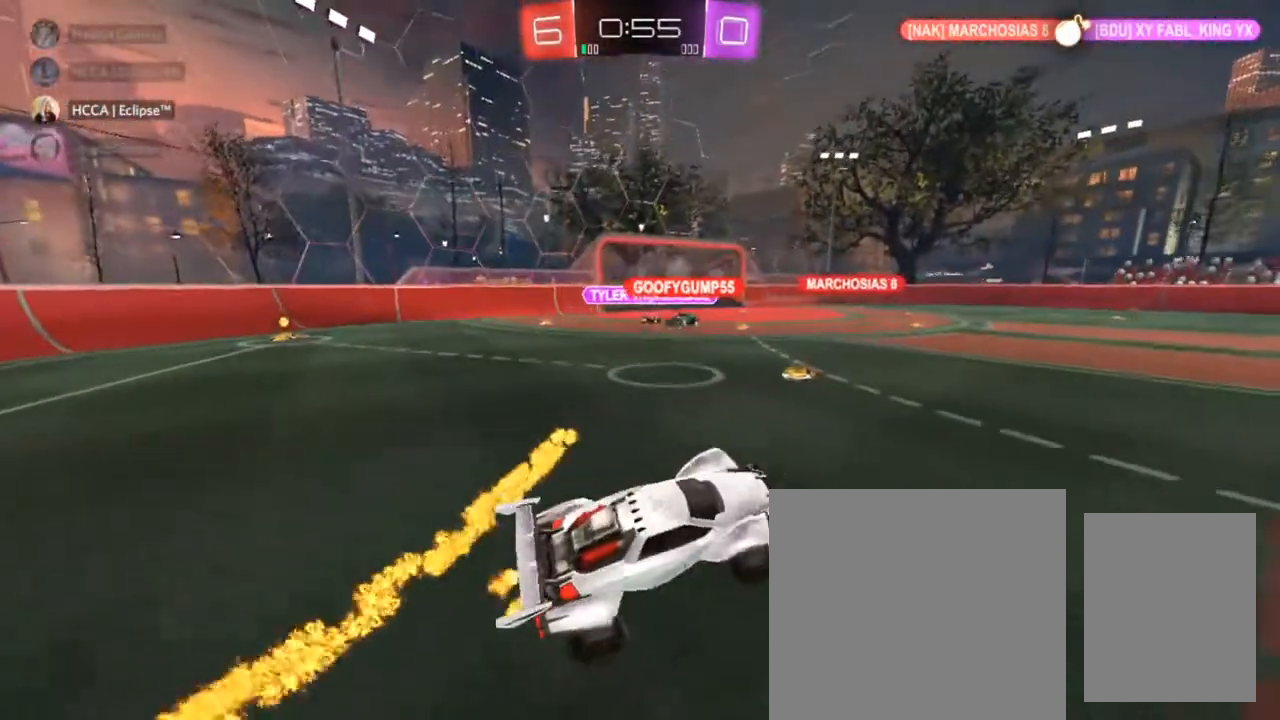
Gameplay with a controller (PlayStation layout); each line is a JSON object with the inputs held at the frame after it. "events" lists button and stick changes between this image and that frame as [ms after this image, input, new state], when the widget could be followed in between.
{"buttons": ["R2"], "left_stick": "left", "right_stick": "center", "events": [[150, "left_stick", "left"], [350, "SQUARE", "down"], [467, "SQUARE", "up"]]}
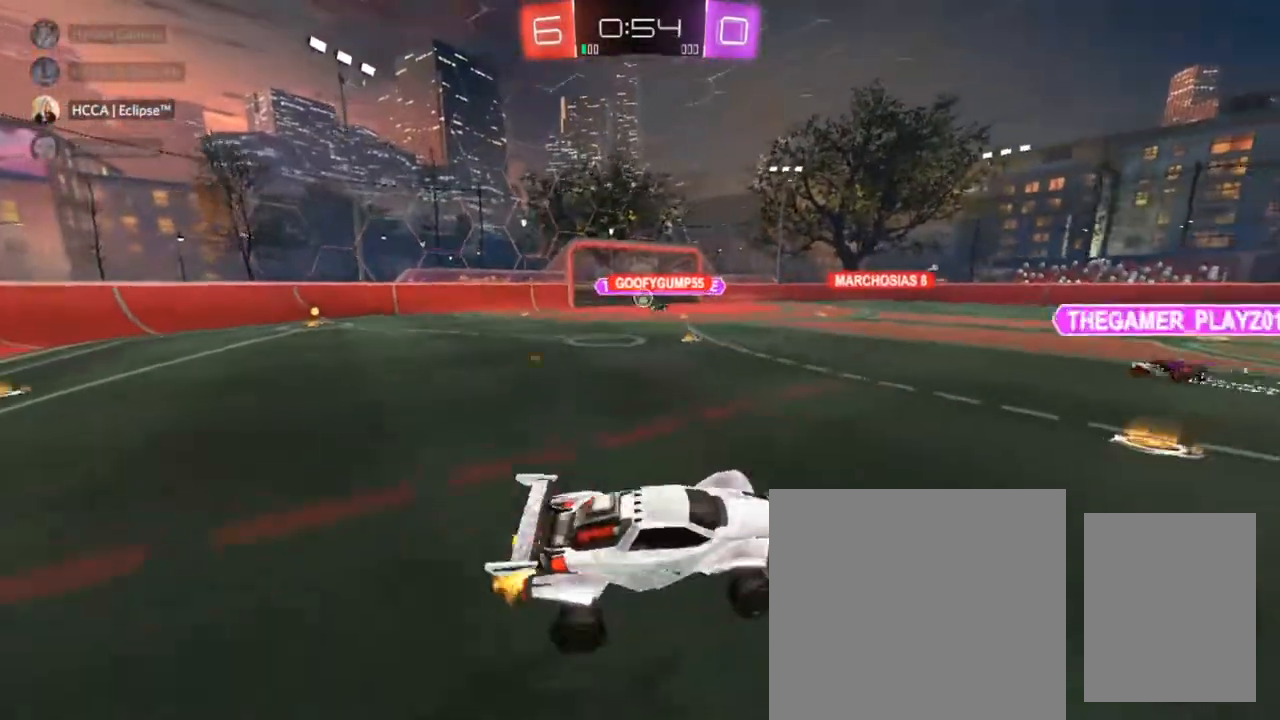
{"buttons": ["R2"], "left_stick": "left", "right_stick": "center", "events": [[67, "left_stick", "center"], [217, "left_stick", "left"]]}
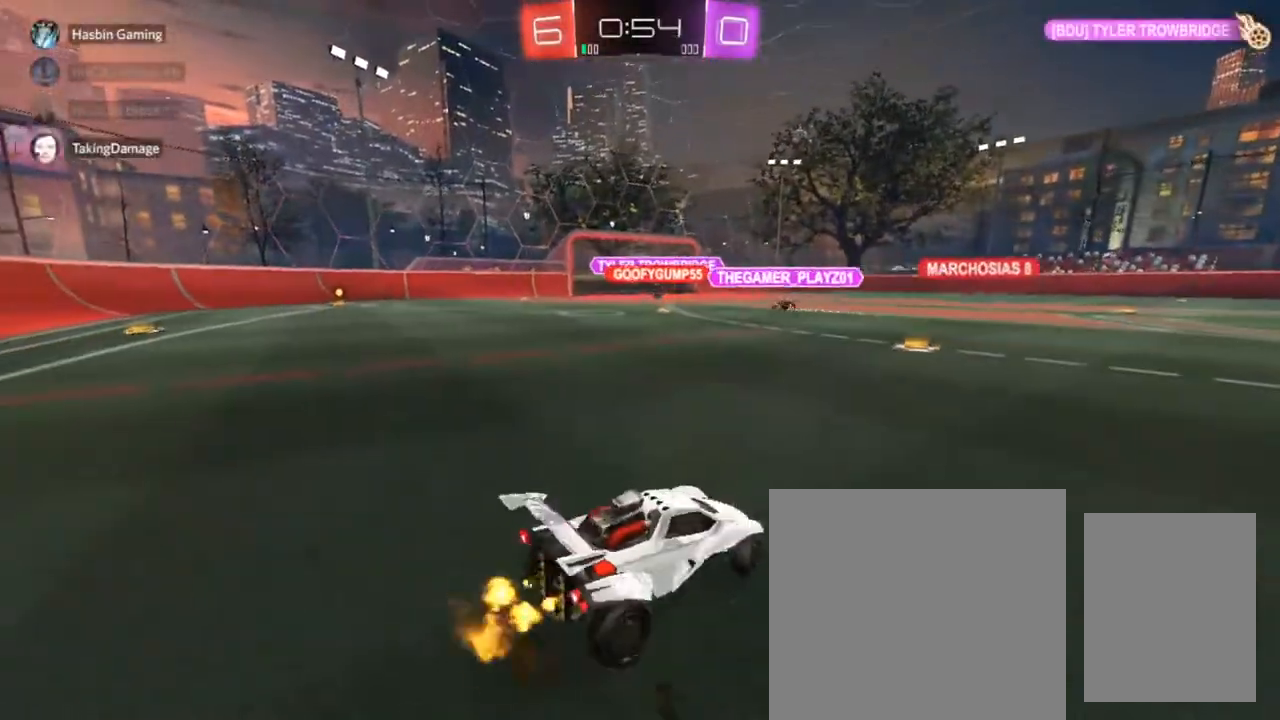
{"buttons": ["CIRCLE", "R2"], "left_stick": "left", "right_stick": "center", "events": [[283, "CIRCLE", "down"]]}
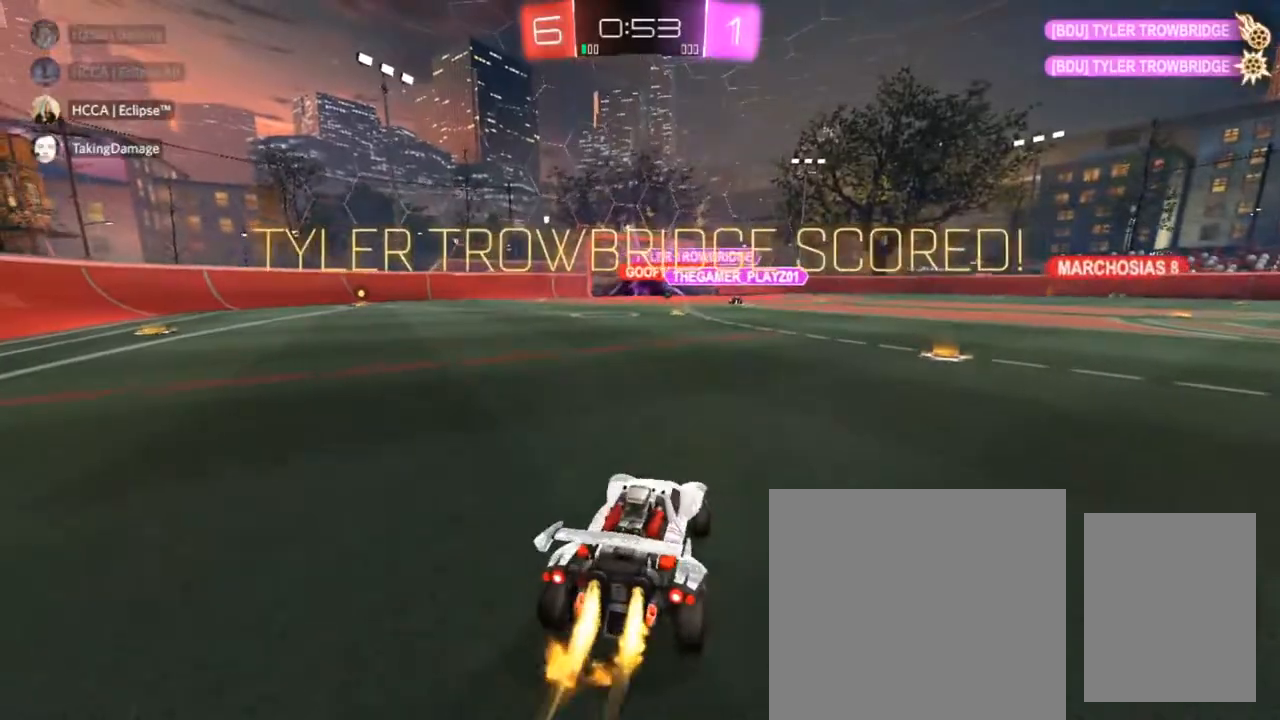
{"buttons": ["CIRCLE", "R2"], "left_stick": "left", "right_stick": "center", "events": []}
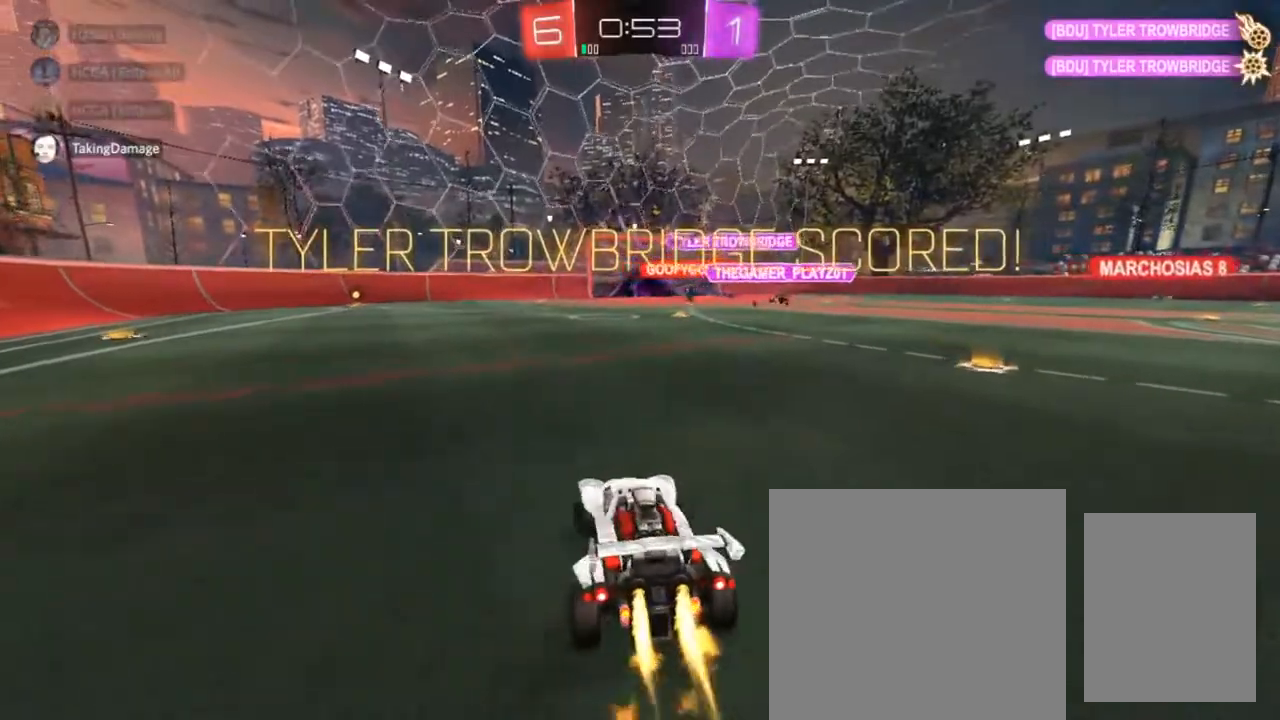
{"buttons": ["CIRCLE", "R2"], "left_stick": "up", "right_stick": "center", "events": [[250, "left_stick", "center"], [317, "CROSS", "down"], [417, "CROSS", "up"], [467, "left_stick", "up"]]}
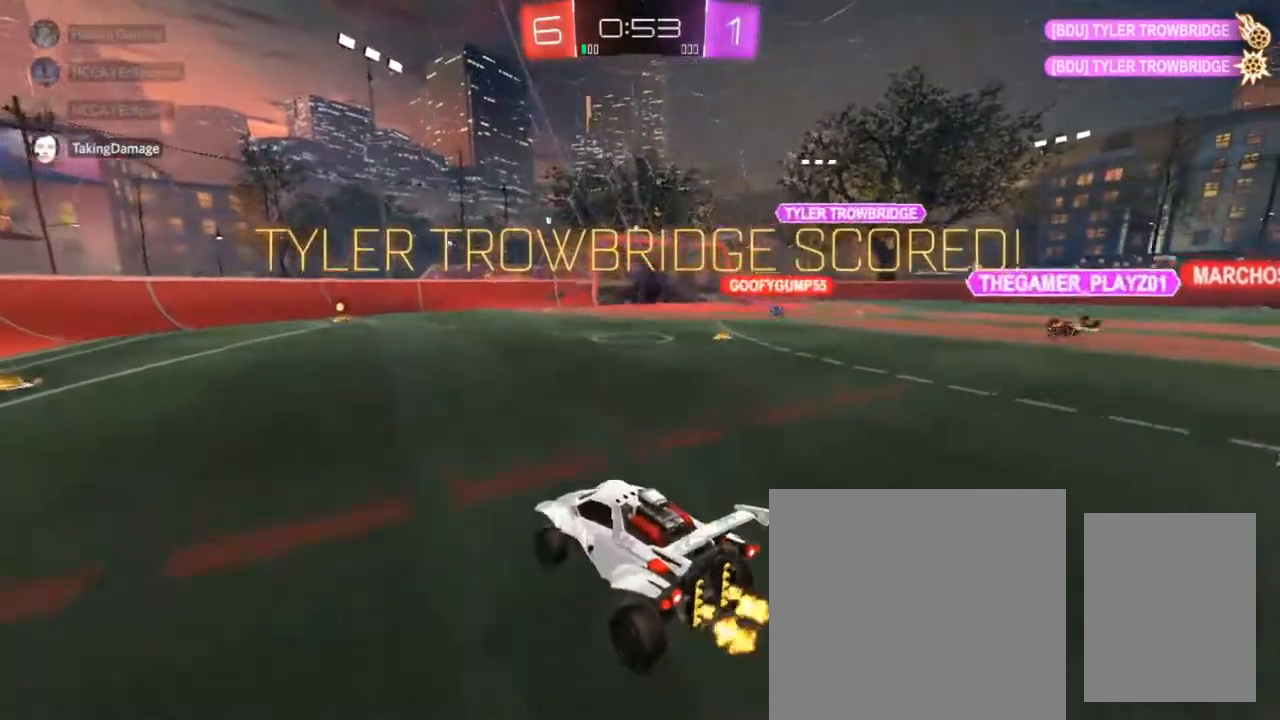
{"buttons": ["R2"], "left_stick": "down-left", "right_stick": "center", "events": [[33, "CROSS", "down"], [100, "left_stick", "down-right"], [183, "CROSS", "up"], [217, "CIRCLE", "up"], [400, "left_stick", "down-left"]]}
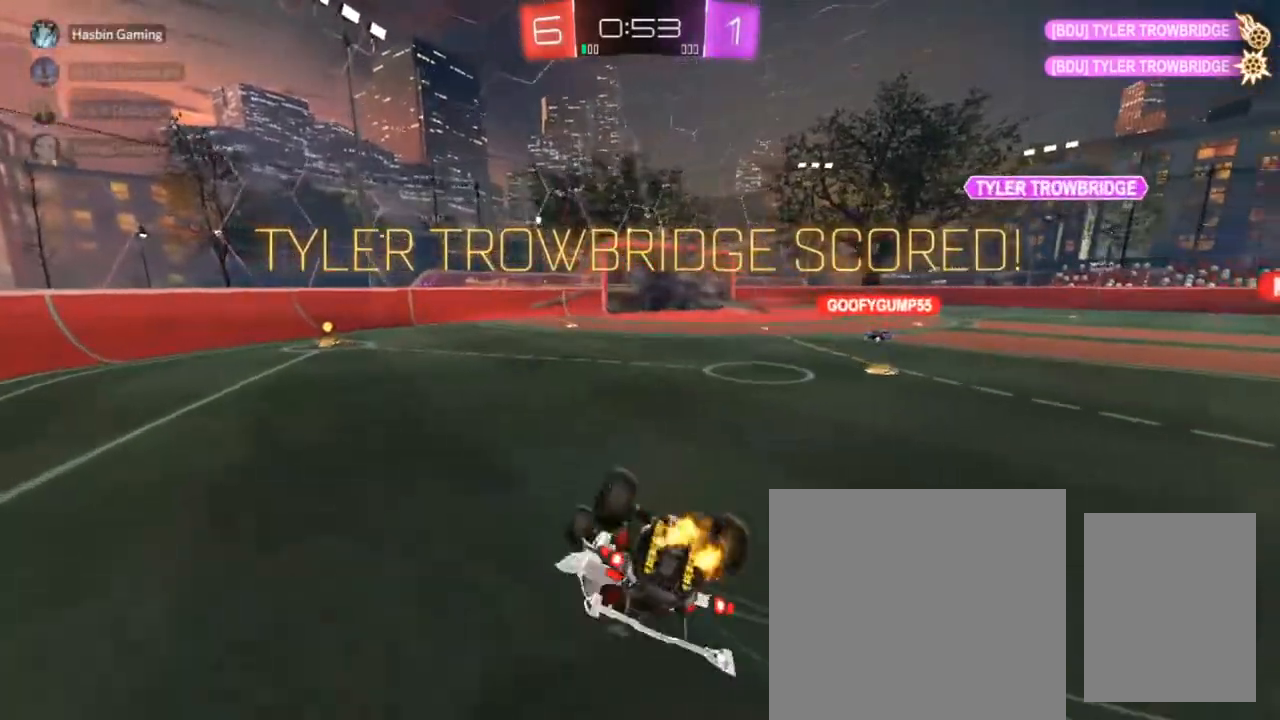
{"buttons": ["R2"], "left_stick": "down-left", "right_stick": "center", "events": [[17, "SQUARE", "down"], [400, "SQUARE", "up"]]}
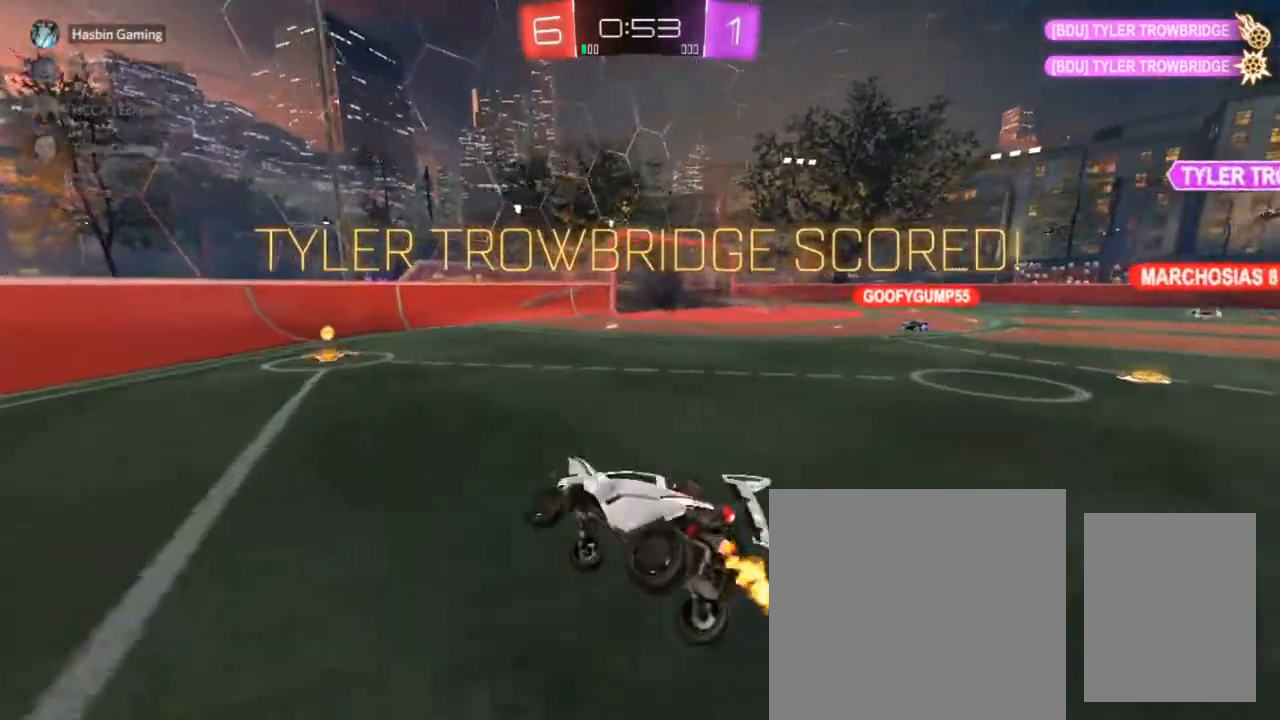
{"buttons": ["R2"], "left_stick": "up-left", "right_stick": "center", "events": [[33, "left_stick", "down-right"], [233, "left_stick", "right"], [400, "CROSS", "down"], [500, "CROSS", "up"], [500, "left_stick", "up-left"]]}
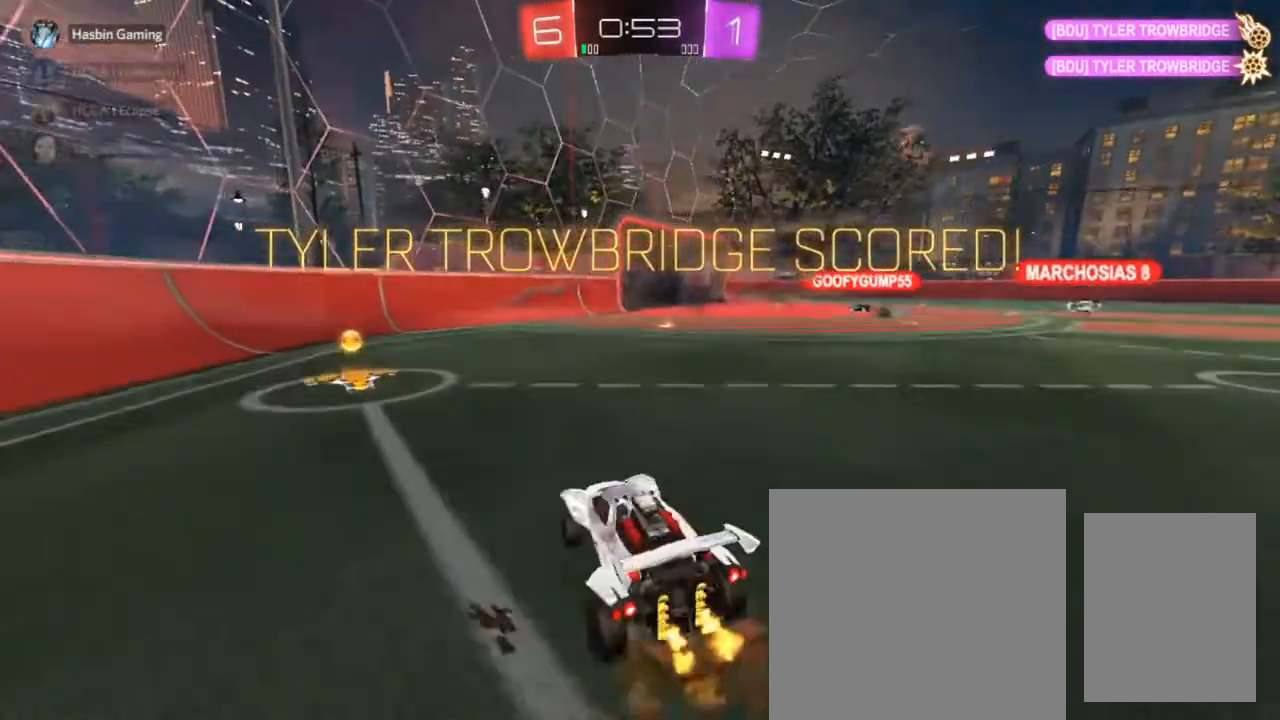
{"buttons": [], "left_stick": "down-left", "right_stick": "center", "events": [[67, "CROSS", "down"], [117, "left_stick", "down"], [200, "CROSS", "up"], [250, "R2", "up"], [400, "left_stick", "down-left"]]}
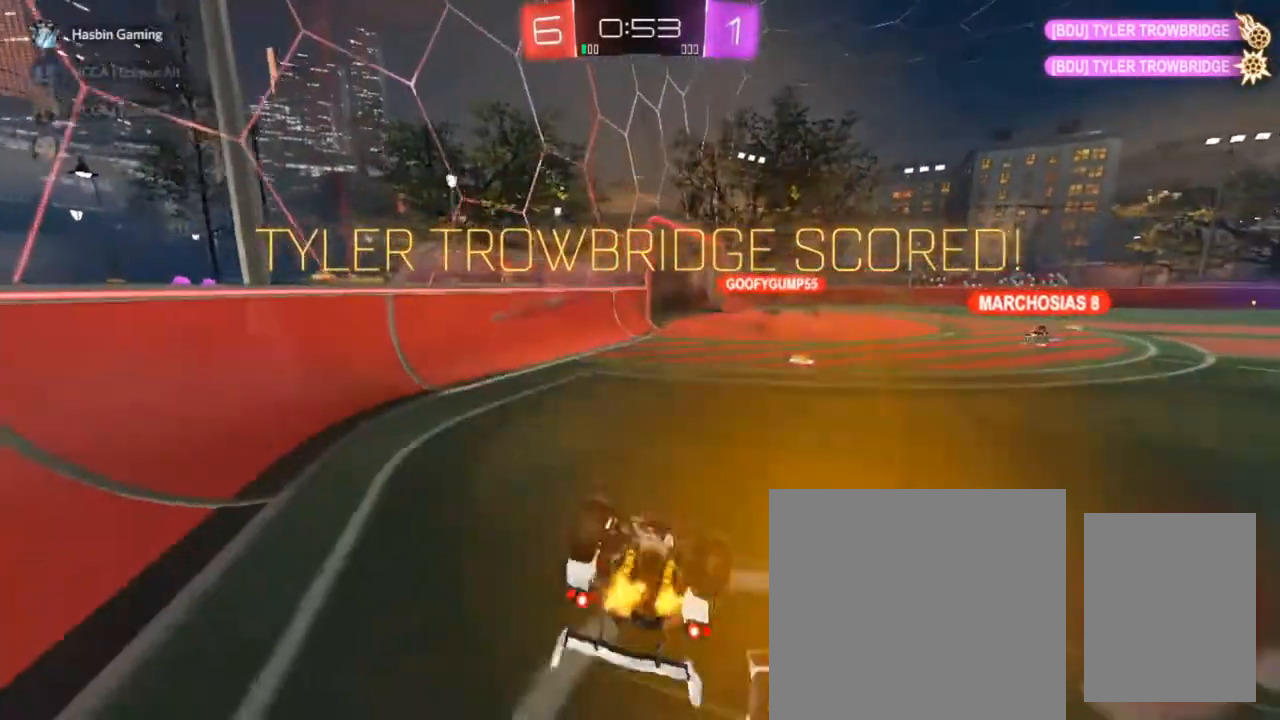
{"buttons": [], "left_stick": "right", "right_stick": "center", "events": [[167, "CIRCLE", "down"], [267, "L1", "down"], [333, "left_stick", "down-right"], [367, "CROSS", "down"], [383, "left_stick", "right"], [433, "CIRCLE", "up"], [450, "CROSS", "up"], [483, "L1", "up"]]}
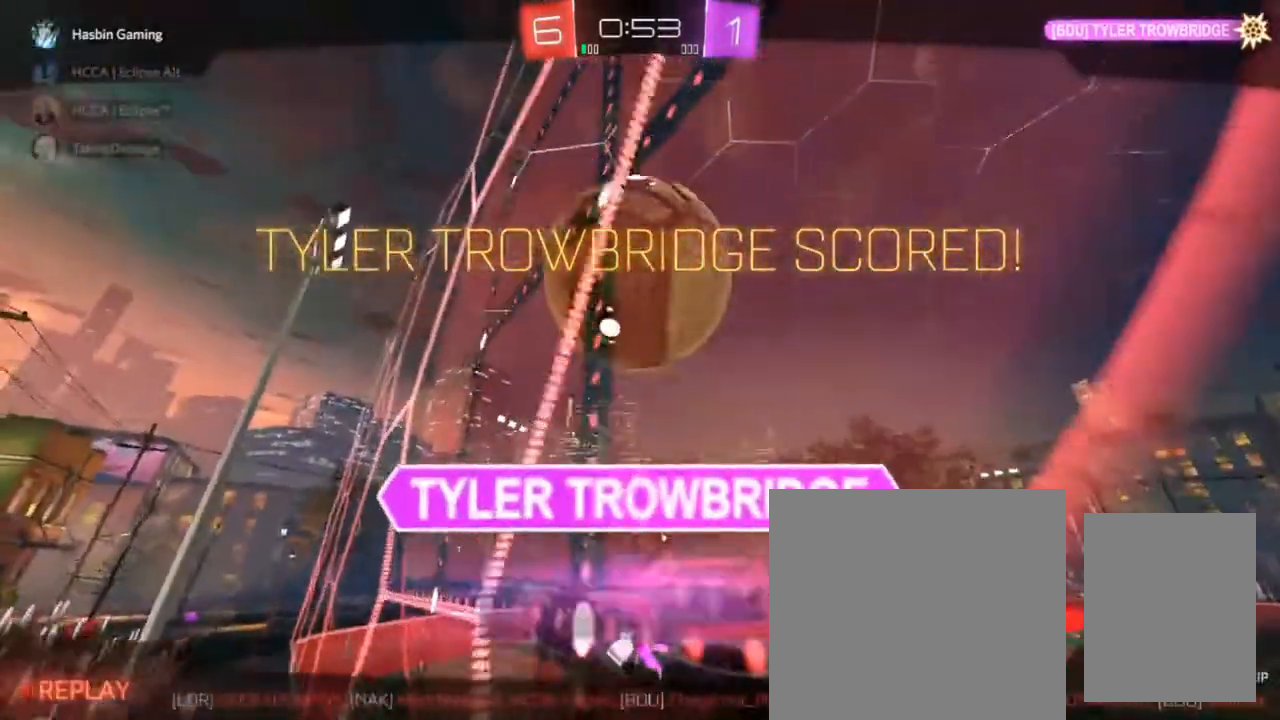
{"buttons": ["CIRCLE"], "left_stick": "center", "right_stick": "center", "events": [[33, "CIRCLE", "down"], [33, "left_stick", "center"]]}
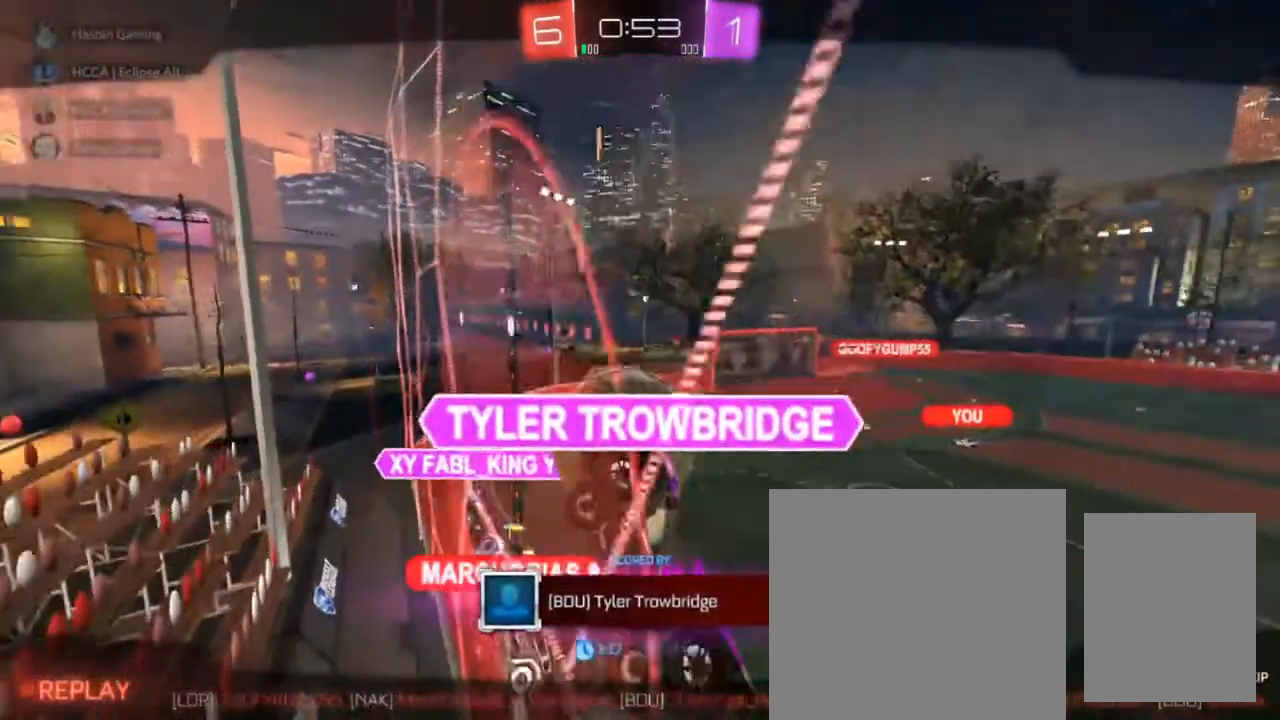
{"buttons": ["CIRCLE"], "left_stick": "center", "right_stick": "center", "events": []}
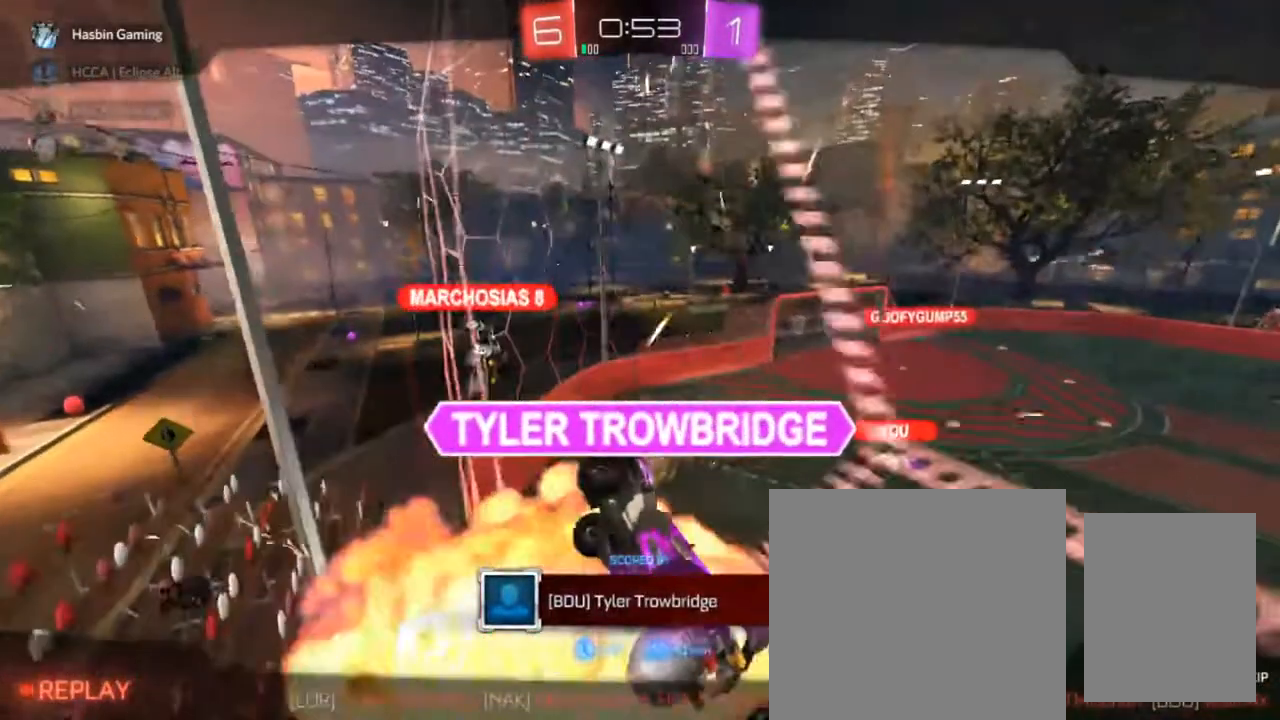
{"buttons": ["CIRCLE"], "left_stick": "center", "right_stick": "center", "events": []}
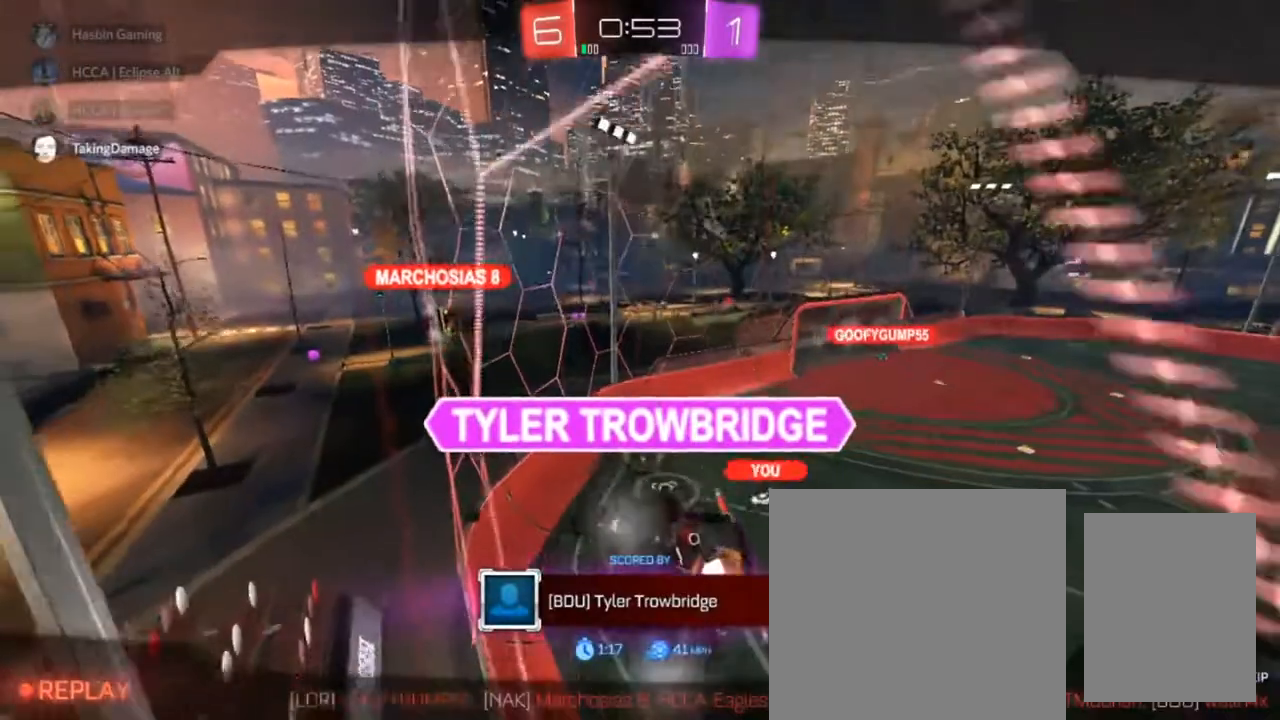
{"buttons": ["CIRCLE"], "left_stick": "center", "right_stick": "center", "events": []}
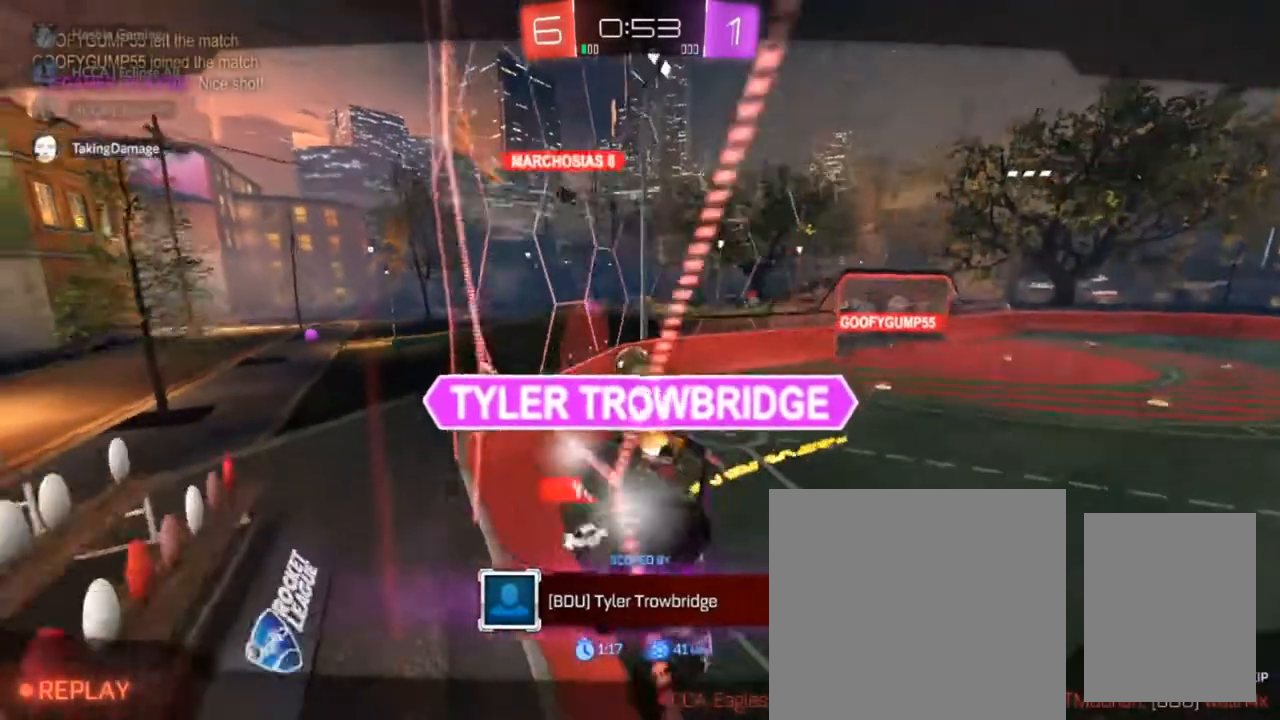
{"buttons": ["CIRCLE"], "left_stick": "center", "right_stick": "center", "events": []}
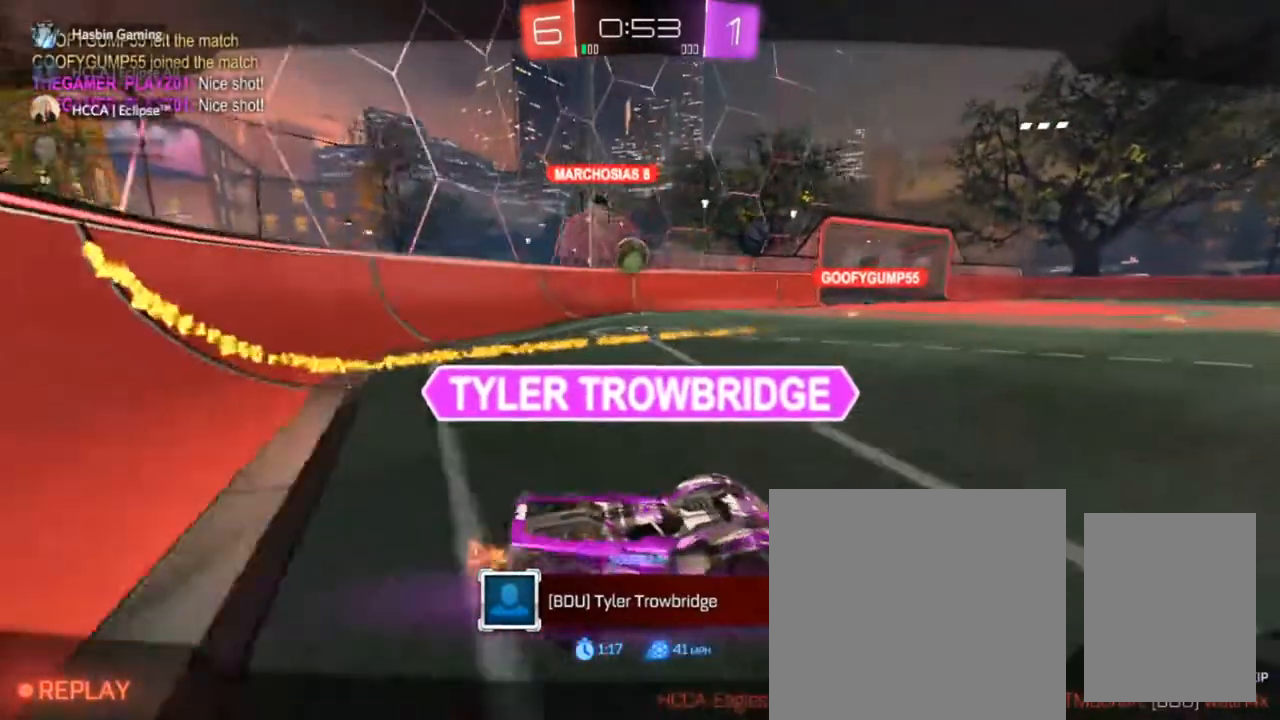
{"buttons": ["CROSS", "CIRCLE"], "left_stick": "center", "right_stick": "center", "events": [[133, "CROSS", "down"]]}
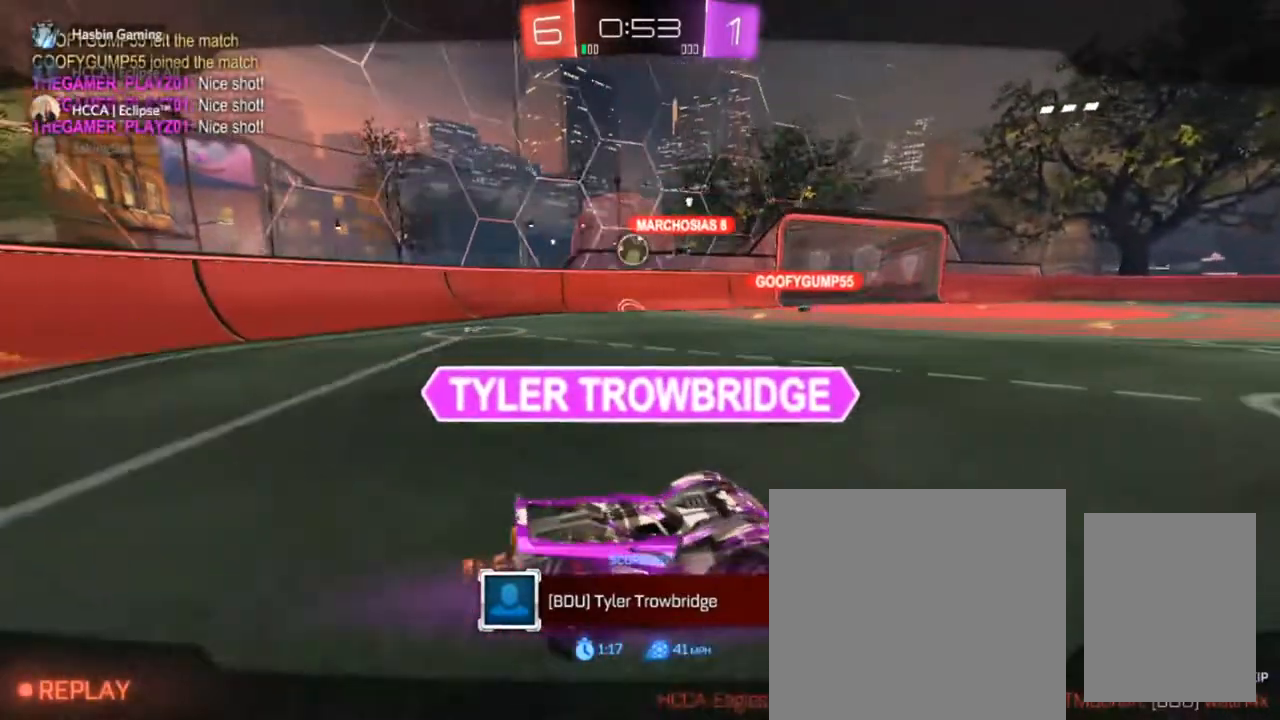
{"buttons": ["CIRCLE"], "left_stick": "center", "right_stick": "center", "events": [[67, "CROSS", "up"]]}
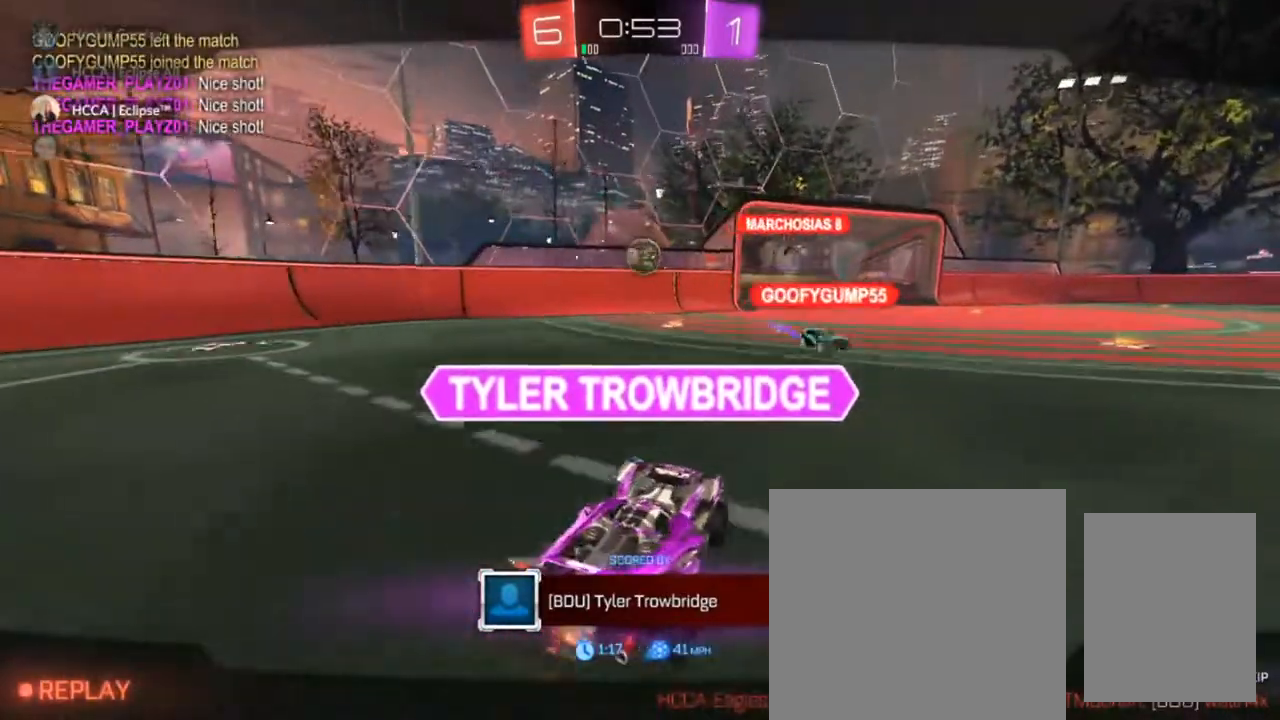
{"buttons": ["CIRCLE"], "left_stick": "center", "right_stick": "center", "events": []}
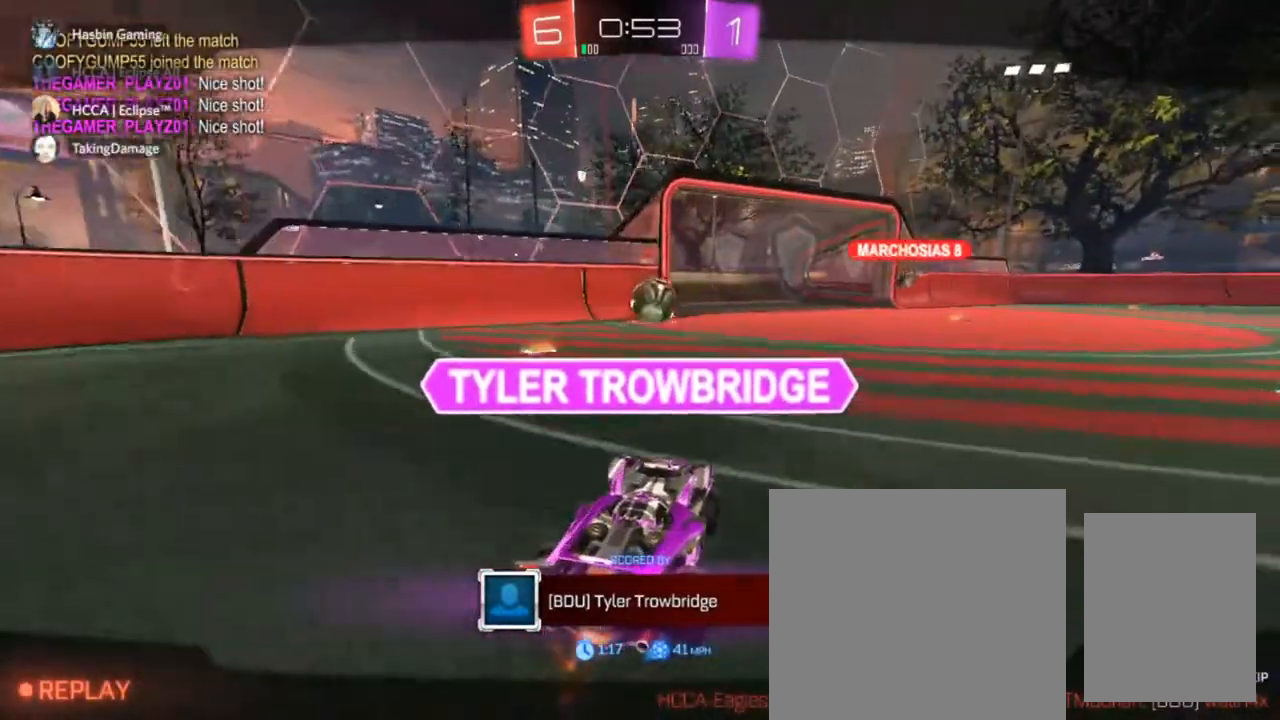
{"buttons": ["CIRCLE"], "left_stick": "center", "right_stick": "center", "events": []}
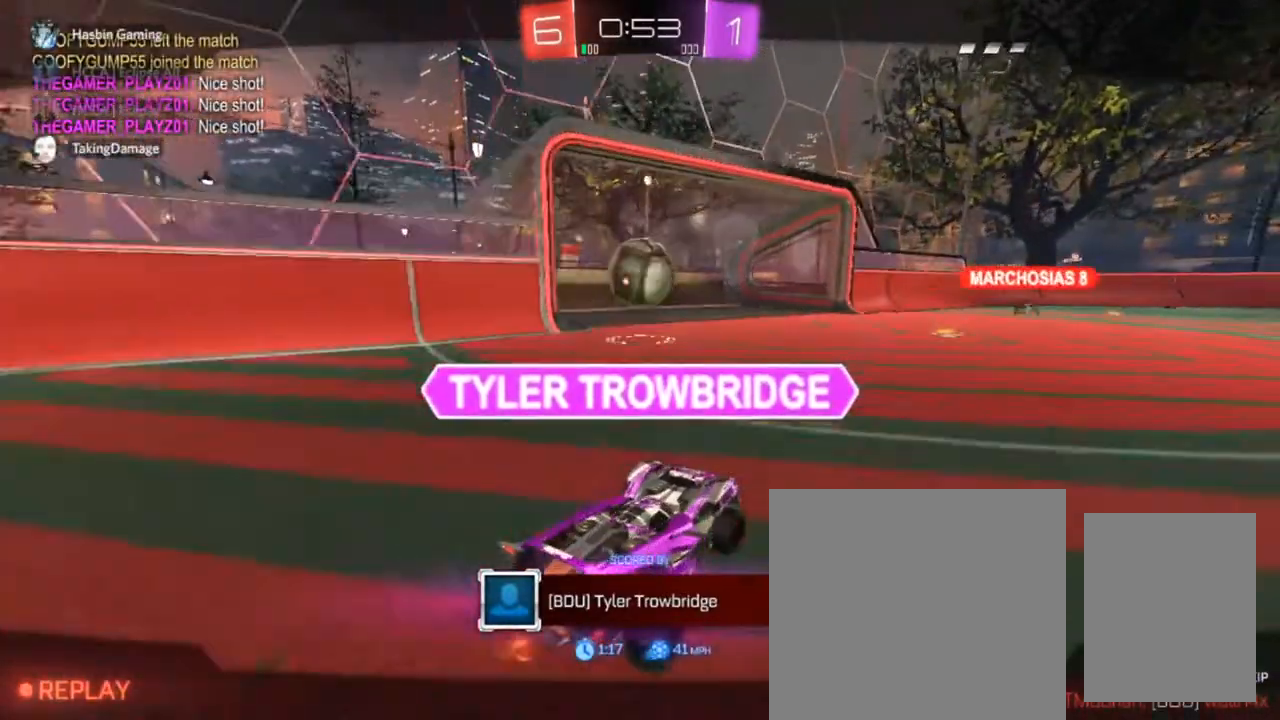
{"buttons": ["CIRCLE"], "left_stick": "center", "right_stick": "center", "events": []}
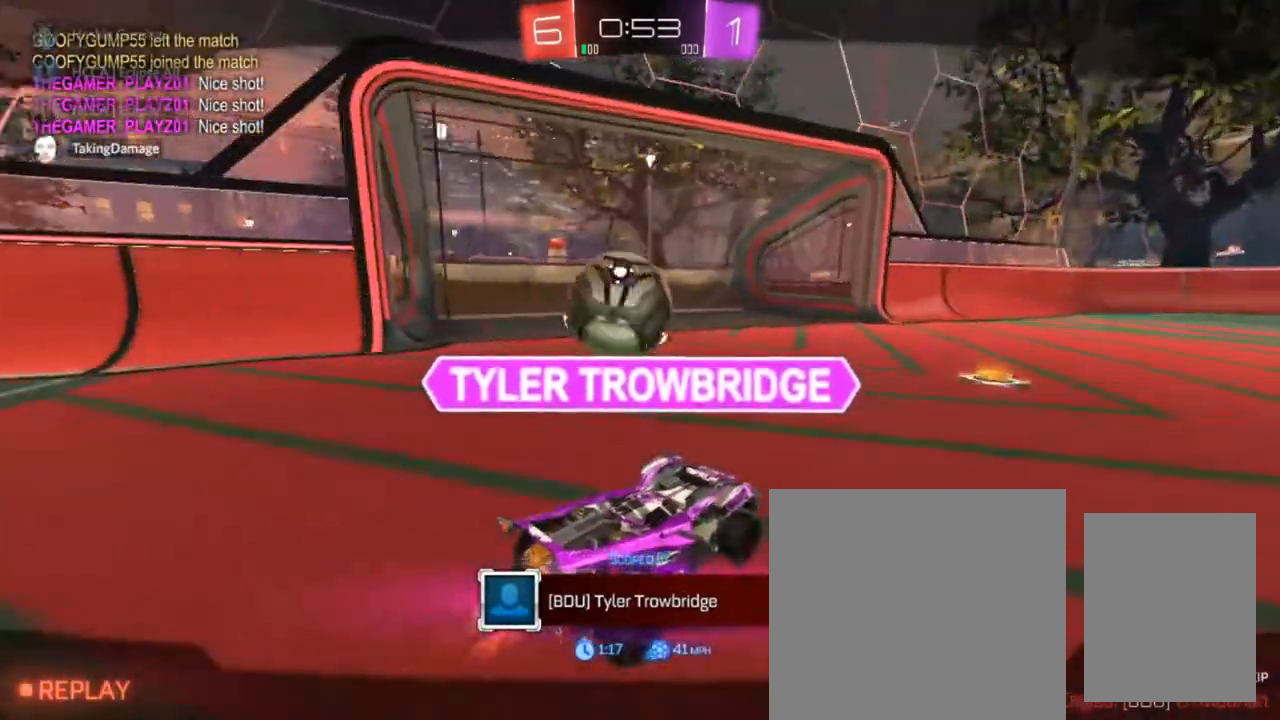
{"buttons": ["CIRCLE"], "left_stick": "center", "right_stick": "center", "events": []}
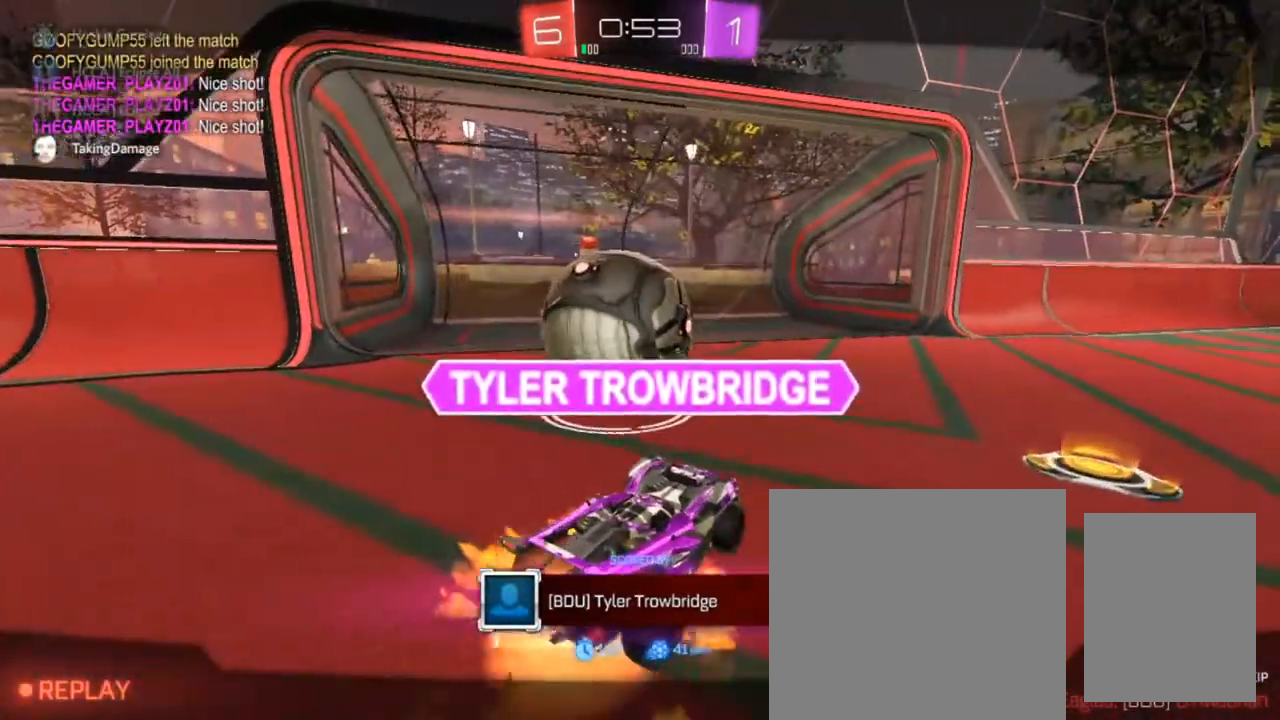
{"buttons": ["CIRCLE"], "left_stick": "center", "right_stick": "center", "events": []}
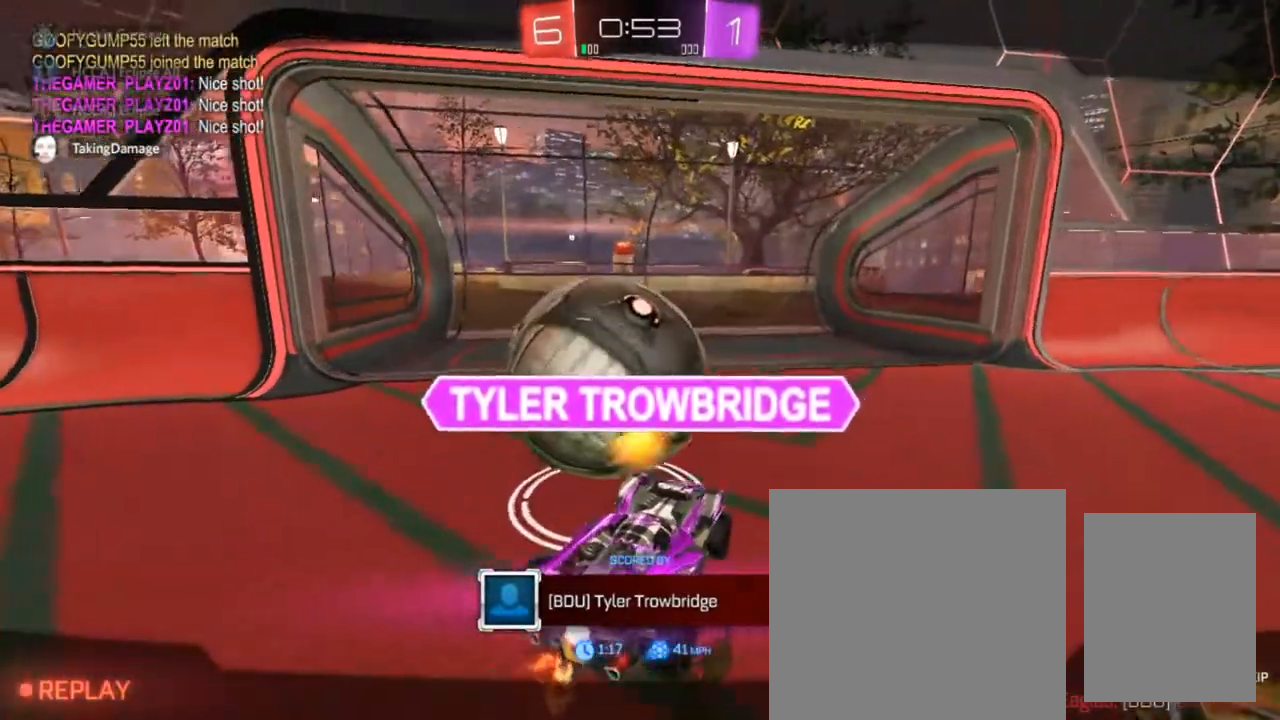
{"buttons": ["CIRCLE"], "left_stick": "center", "right_stick": "center", "events": []}
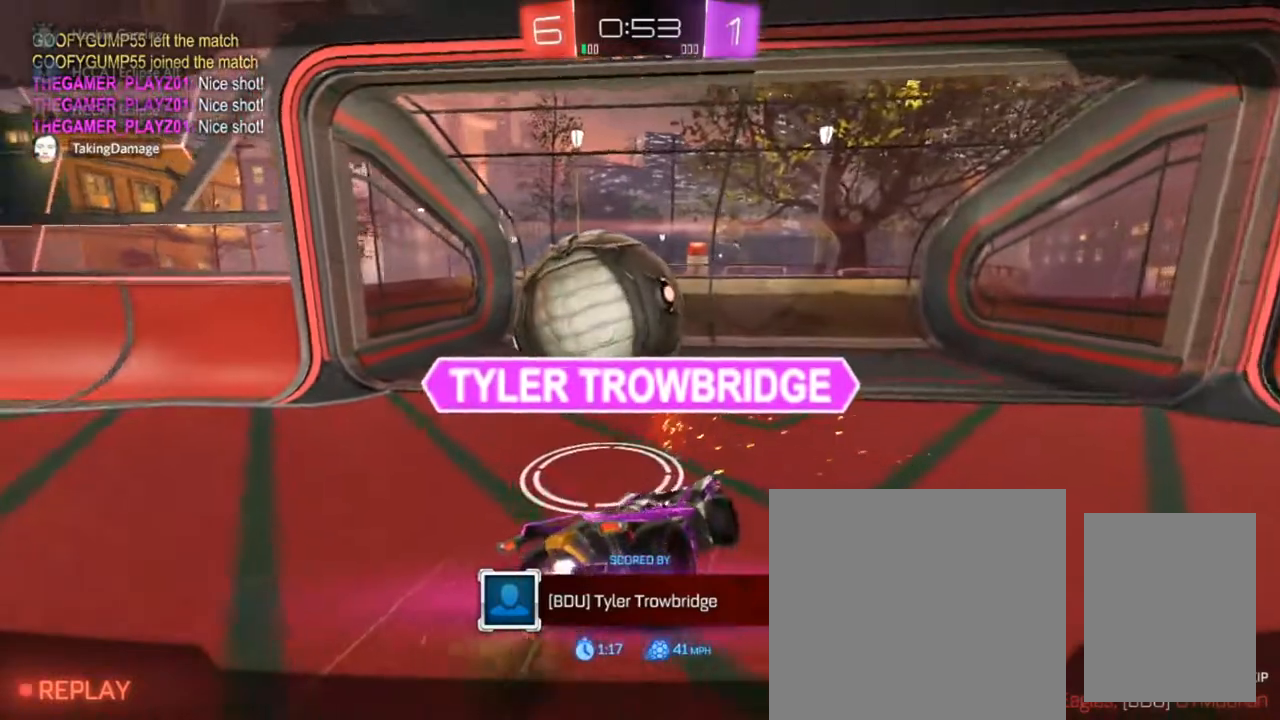
{"buttons": ["CROSS", "CIRCLE"], "left_stick": "center", "right_stick": "center", "events": [[433, "CROSS", "down"]]}
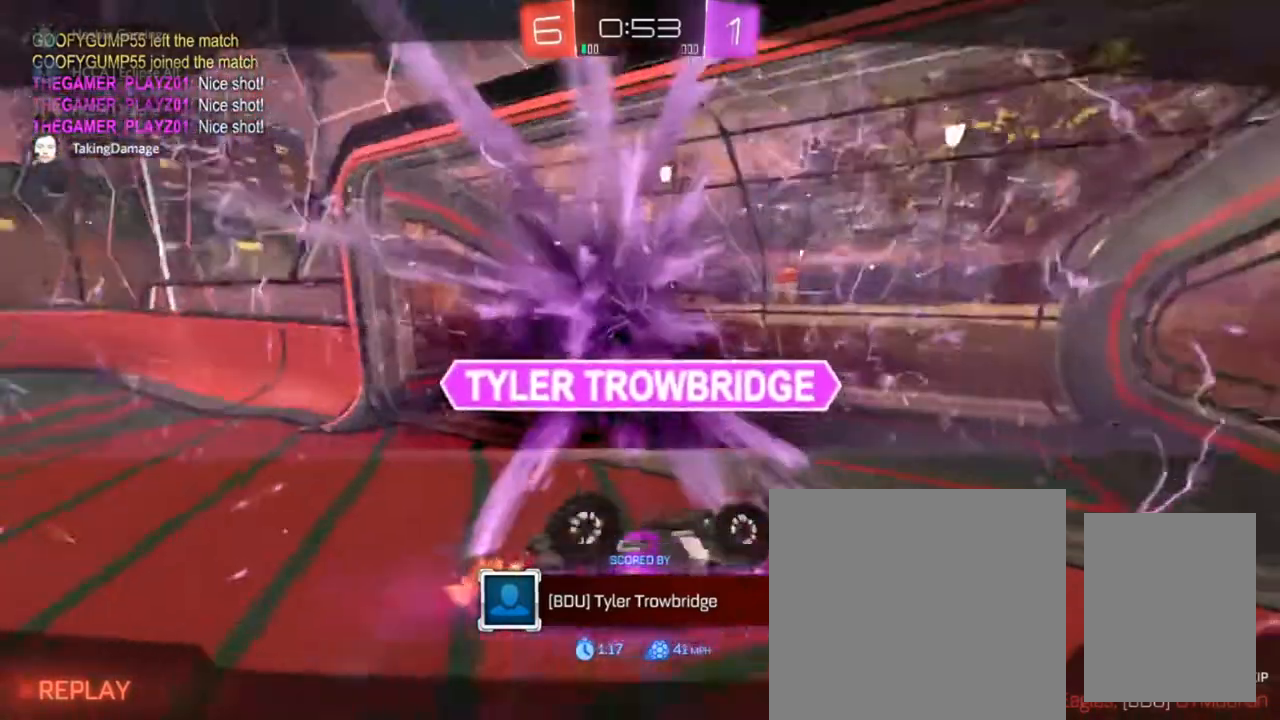
{"buttons": ["CIRCLE"], "left_stick": "center", "right_stick": "center", "events": [[433, "CROSS", "up"], [450, "CROSS", "down"], [467, "CROSS", "up"]]}
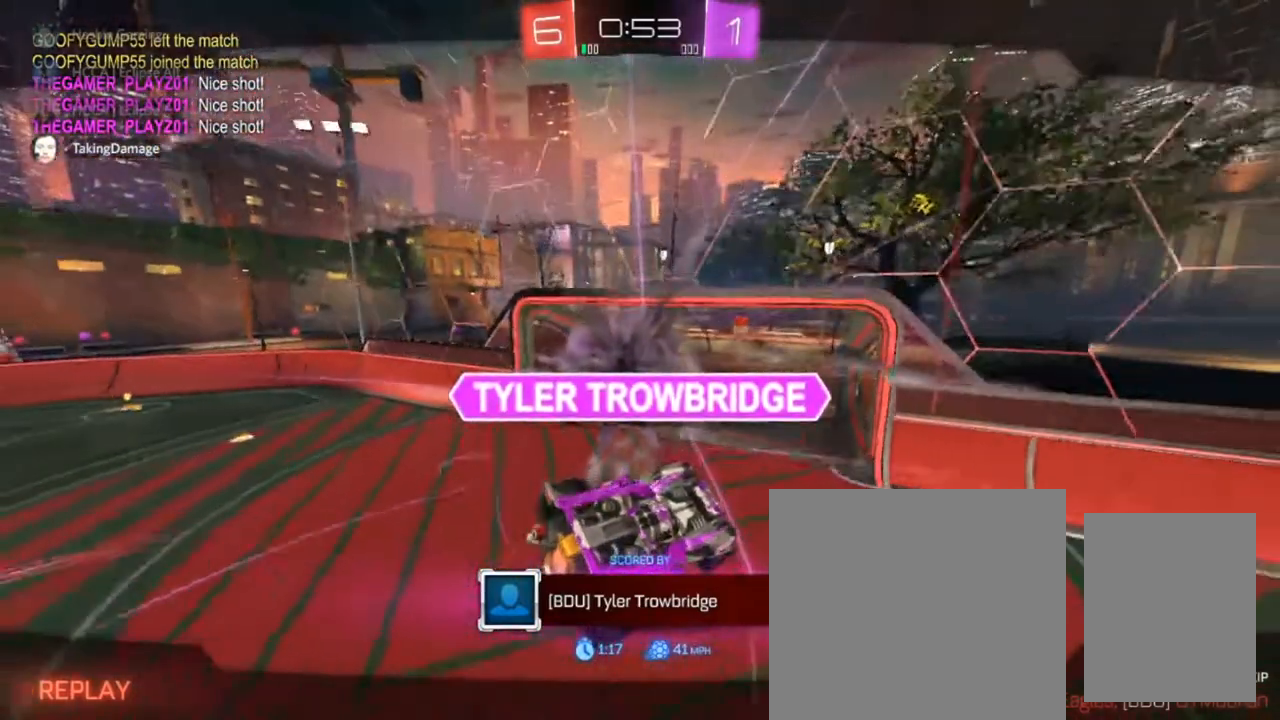
{"buttons": ["CIRCLE"], "left_stick": "center", "right_stick": "center", "events": []}
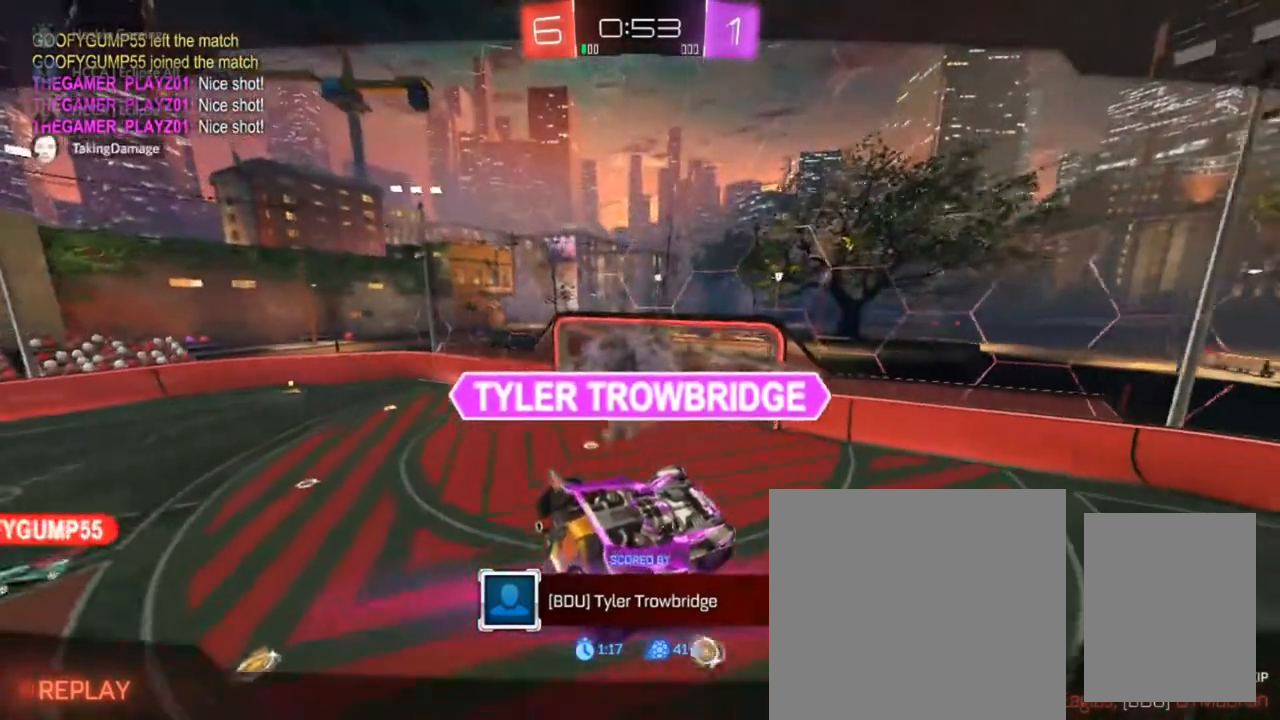
{"buttons": ["CIRCLE"], "left_stick": "center", "right_stick": "center", "events": []}
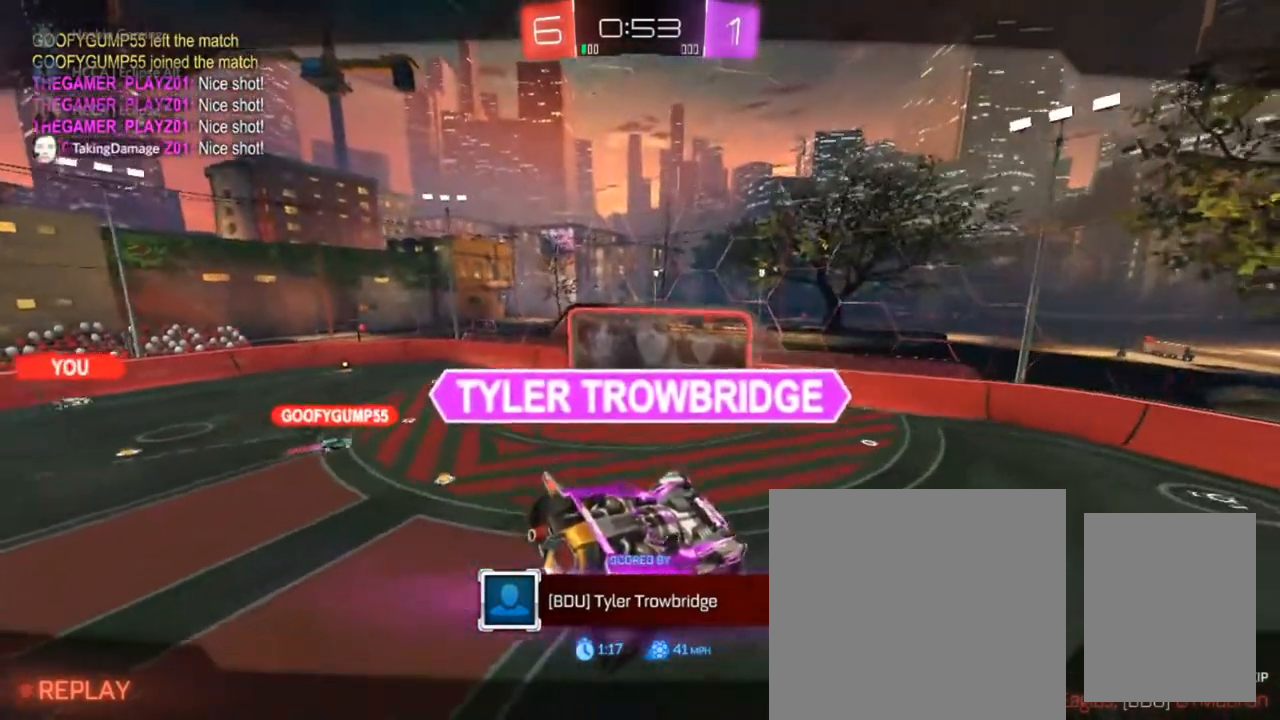
{"buttons": ["CIRCLE"], "left_stick": "center", "right_stick": "center", "events": []}
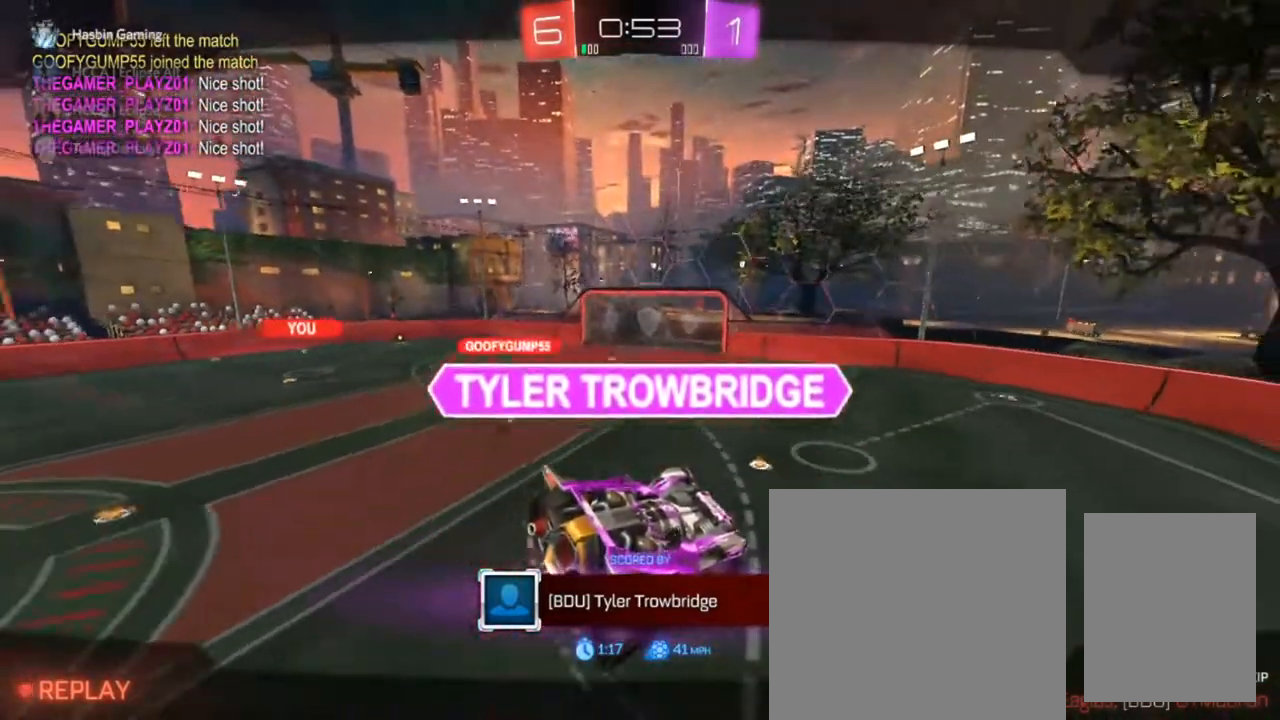
{"buttons": ["CROSS", "CIRCLE"], "left_stick": "center", "right_stick": "center", "events": [[33, "CIRCLE", "up"], [233, "CIRCLE", "down"], [467, "CROSS", "down"]]}